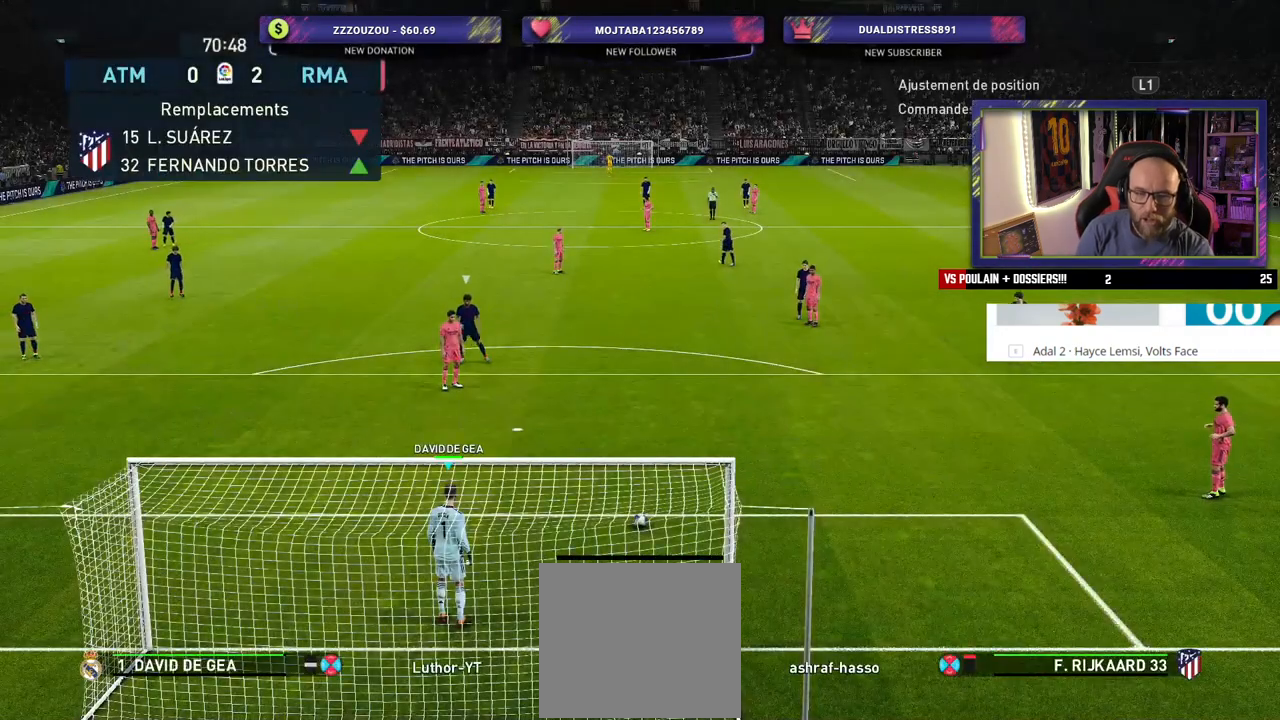
Gameplay with a controller (PlayStation layout); each line is a JSON object with the inputs held at the frame after it. "events" lists button and stick changes between this image and that frame as [ms after this image, input, new state], when the widget could be followed in between.
{"buttons": [], "left_stick": "left", "right_stick": "center", "events": [[360, "left_stick", "left"]]}
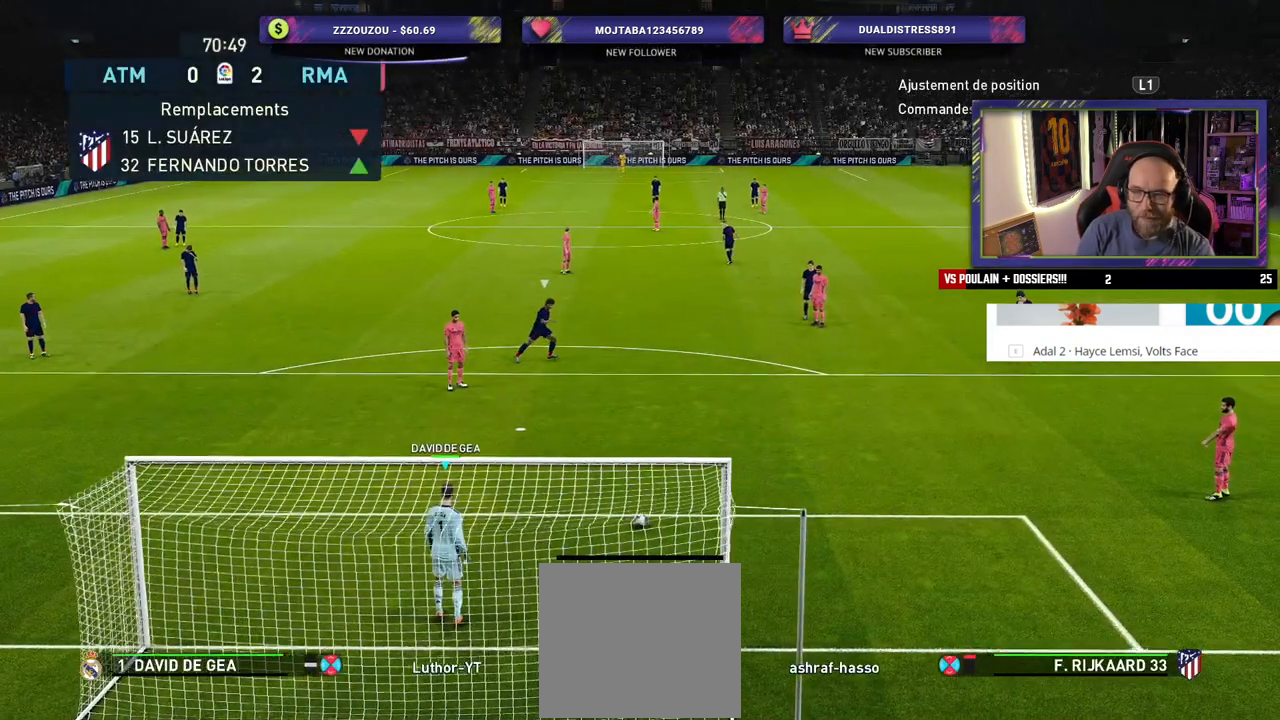
{"buttons": [], "left_stick": "center", "right_stick": "center", "events": [[200, "left_stick", "center"]]}
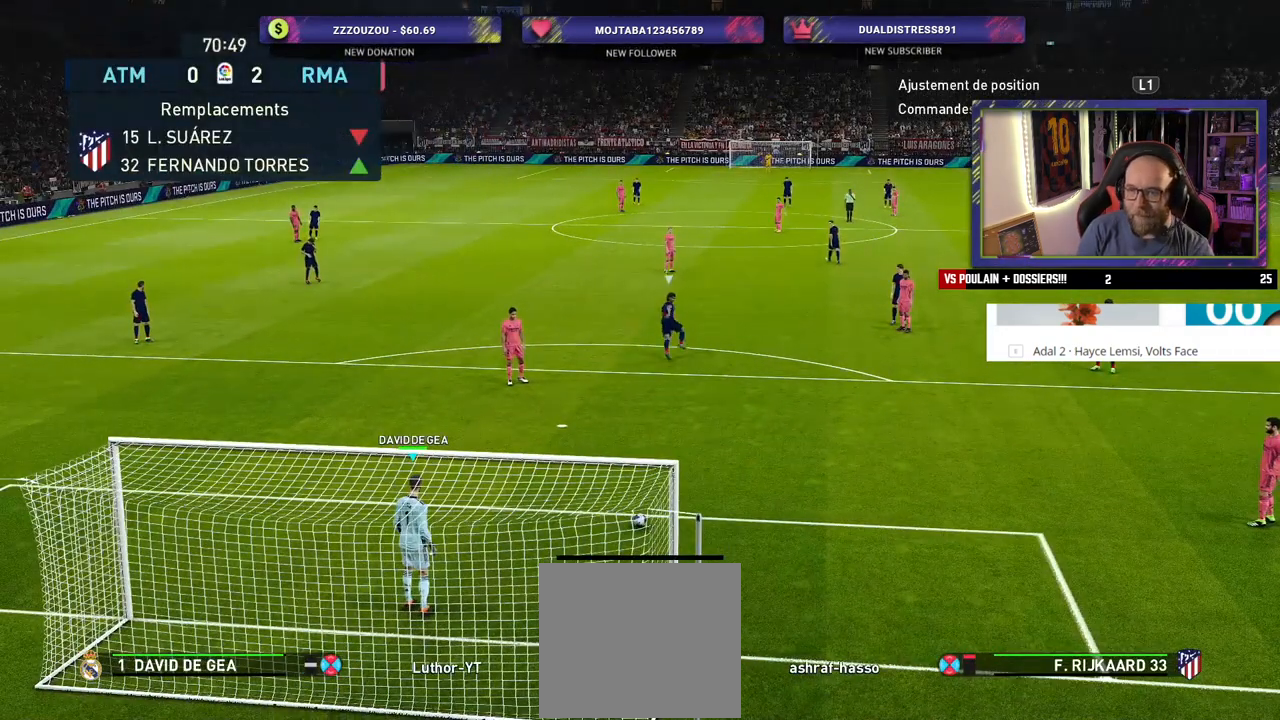
{"buttons": ["CIRCLE"], "left_stick": "up", "right_stick": "center", "events": [[120, "left_stick", "up"], [300, "CIRCLE", "down"]]}
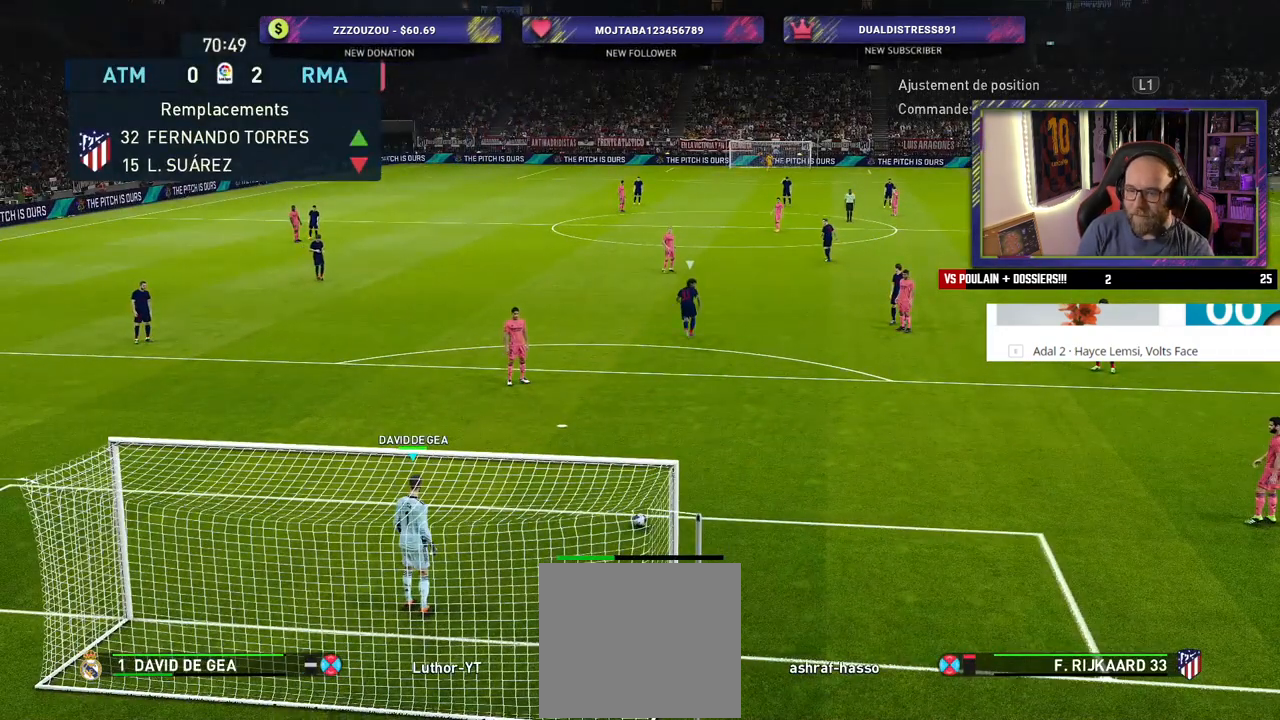
{"buttons": [], "left_stick": "up", "right_stick": "center", "events": [[140, "CIRCLE", "up"]]}
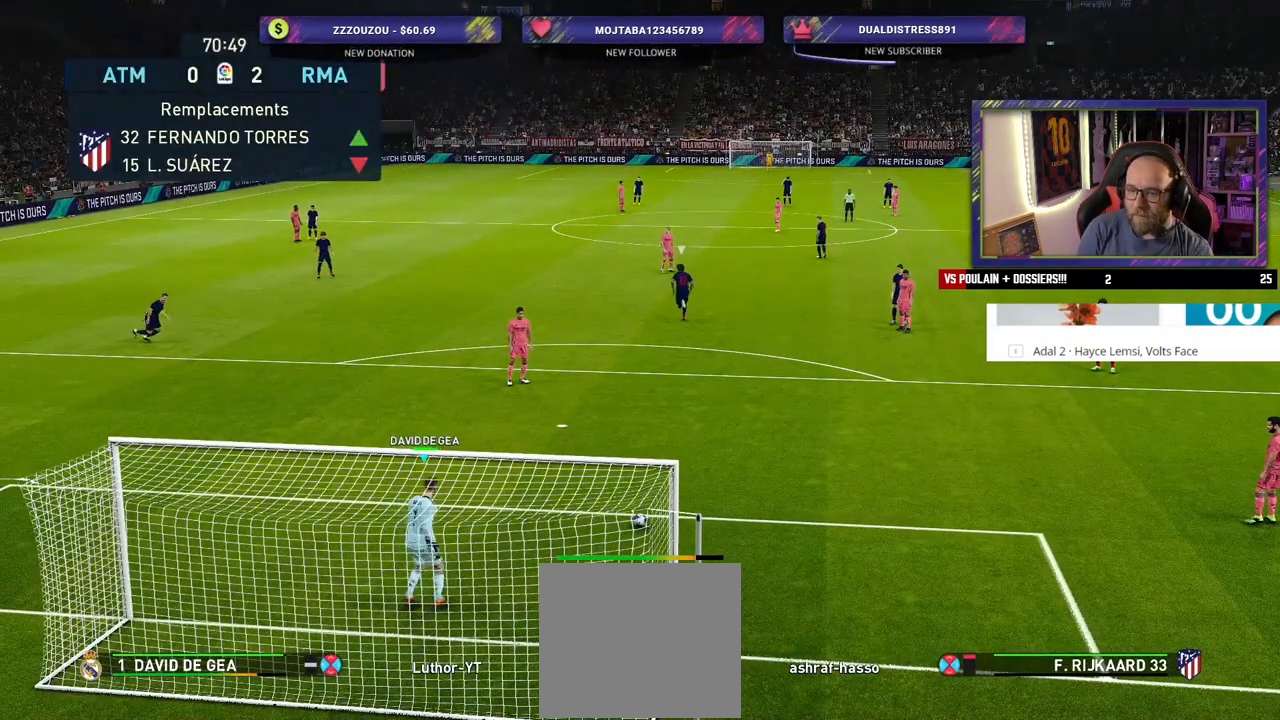
{"buttons": [], "left_stick": "center", "right_stick": "center", "events": [[320, "left_stick", "center"]]}
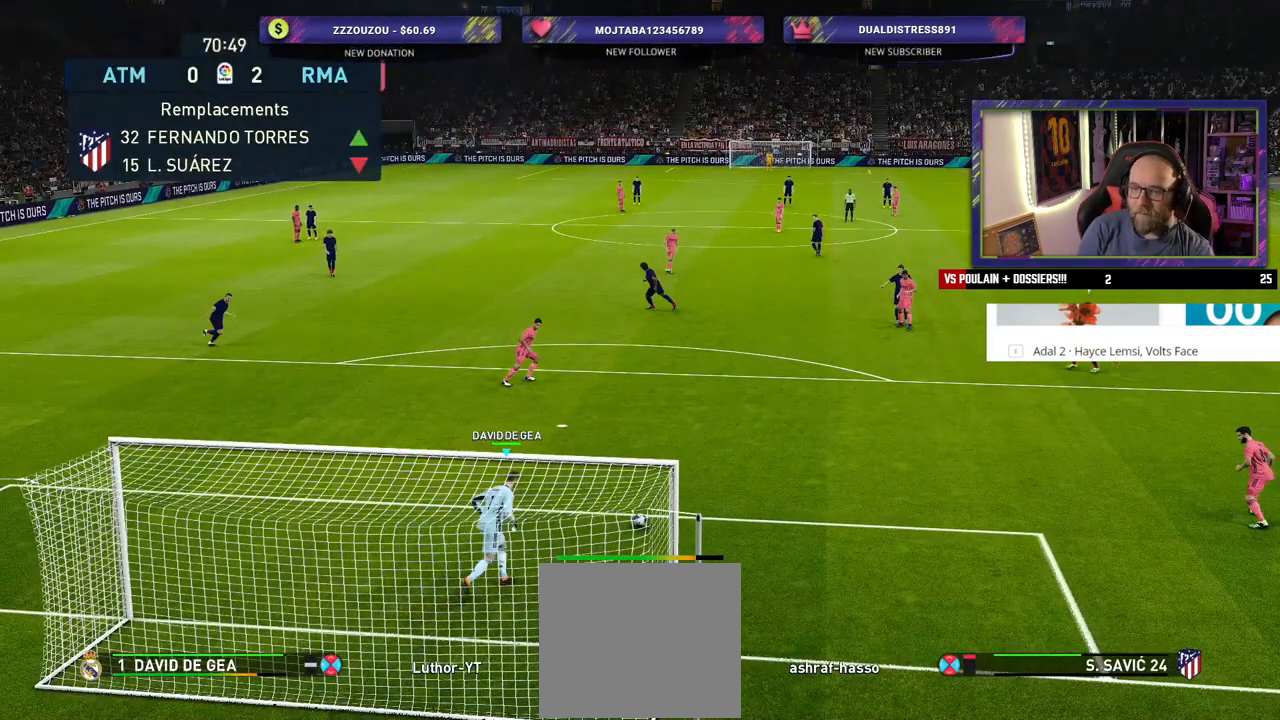
{"buttons": [], "left_stick": "center", "right_stick": "center", "events": []}
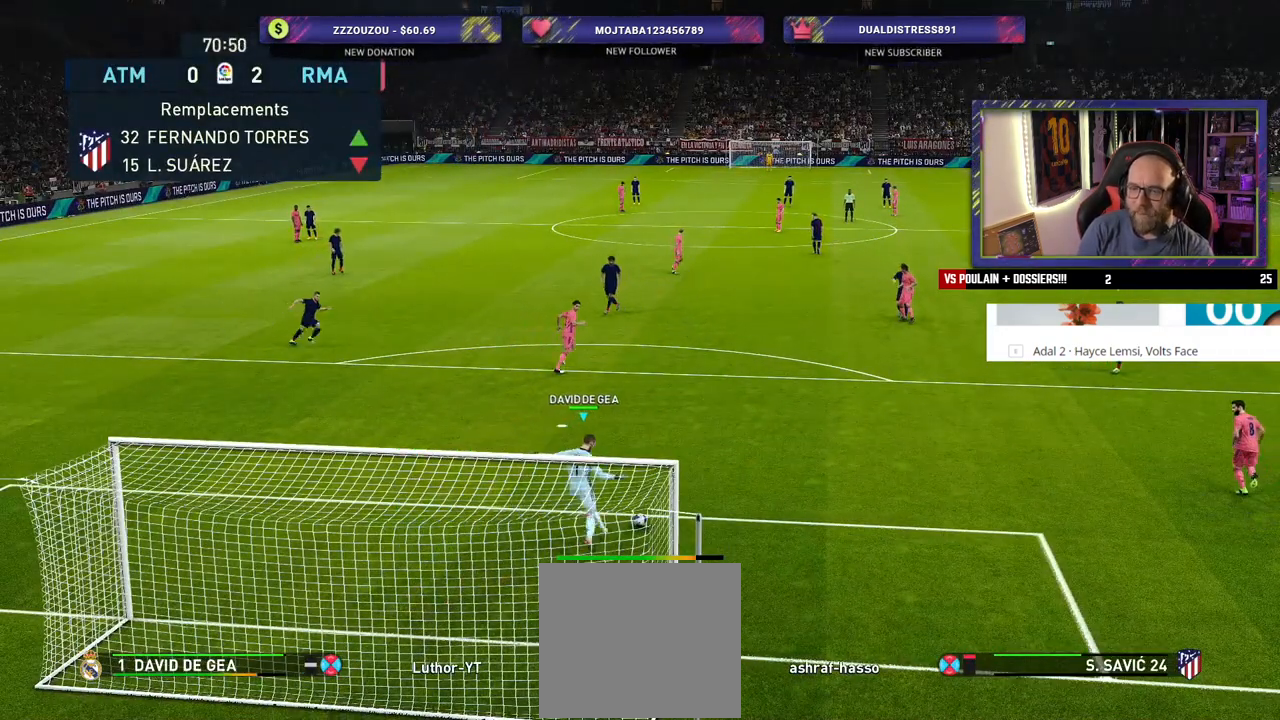
{"buttons": [], "left_stick": "center", "right_stick": "center", "events": []}
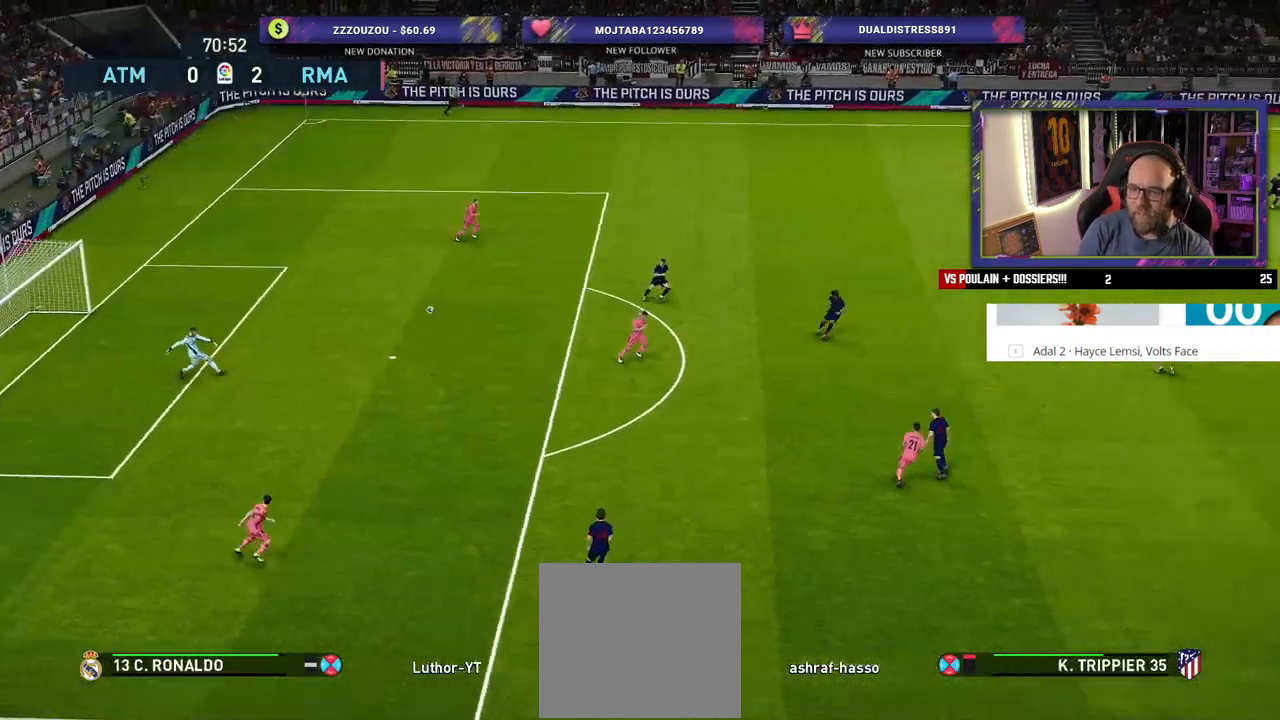
{"buttons": ["R2"], "left_stick": "right", "right_stick": "center", "events": [[160, "R2", "down"], [440, "left_stick", "right"]]}
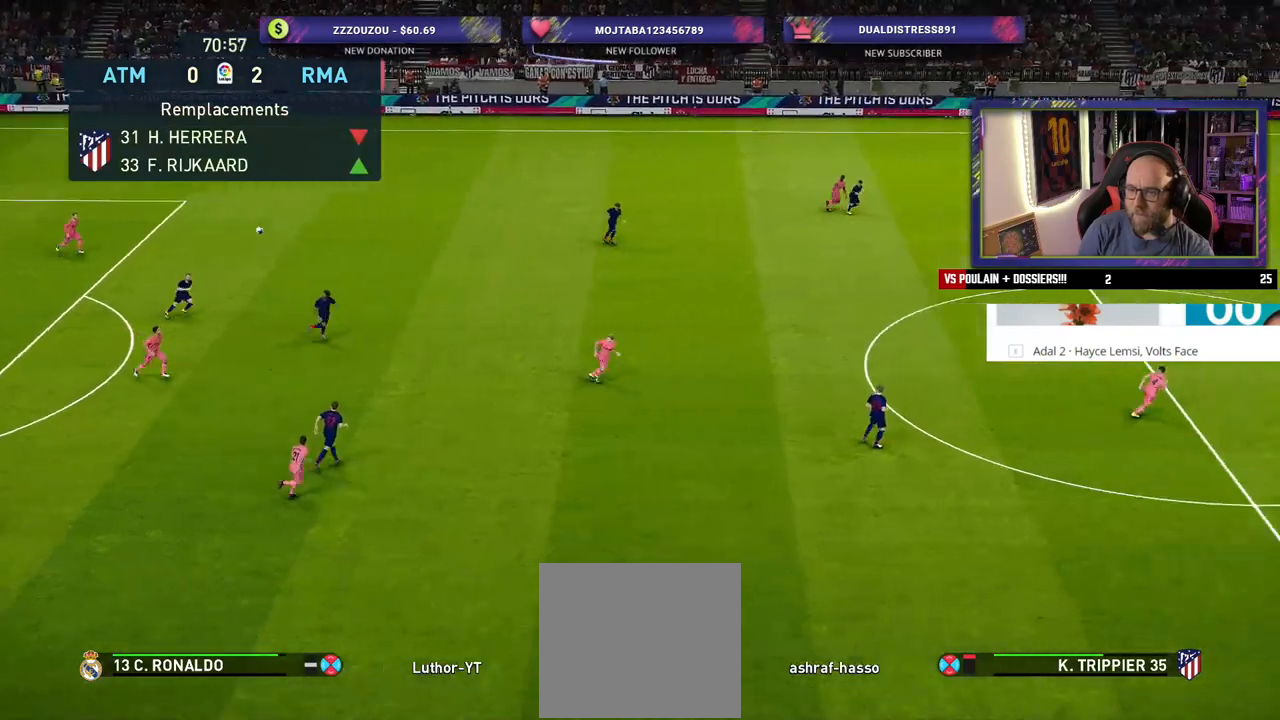
{"buttons": ["R2"], "left_stick": "right", "right_stick": "center", "events": []}
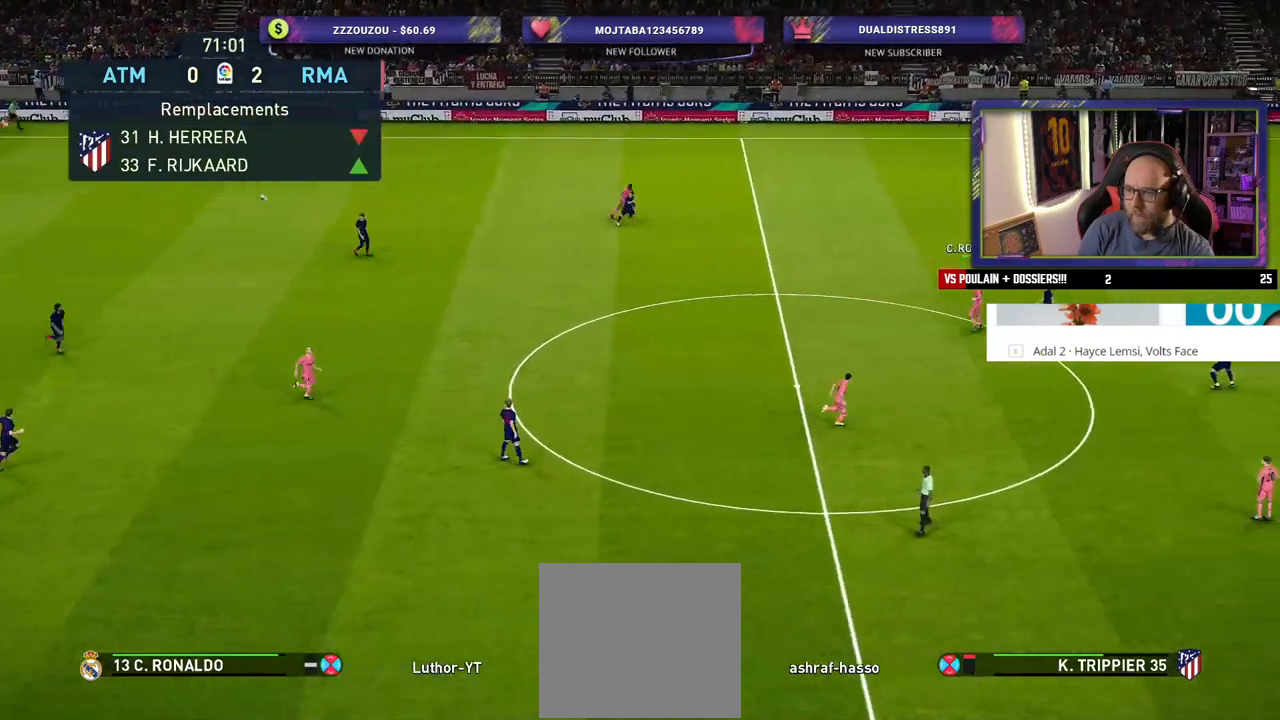
{"buttons": [], "left_stick": "down", "right_stick": "center", "events": [[120, "left_stick", "down-right"], [260, "R2", "up"], [260, "left_stick", "down"], [340, "CROSS", "down"], [460, "CROSS", "up"]]}
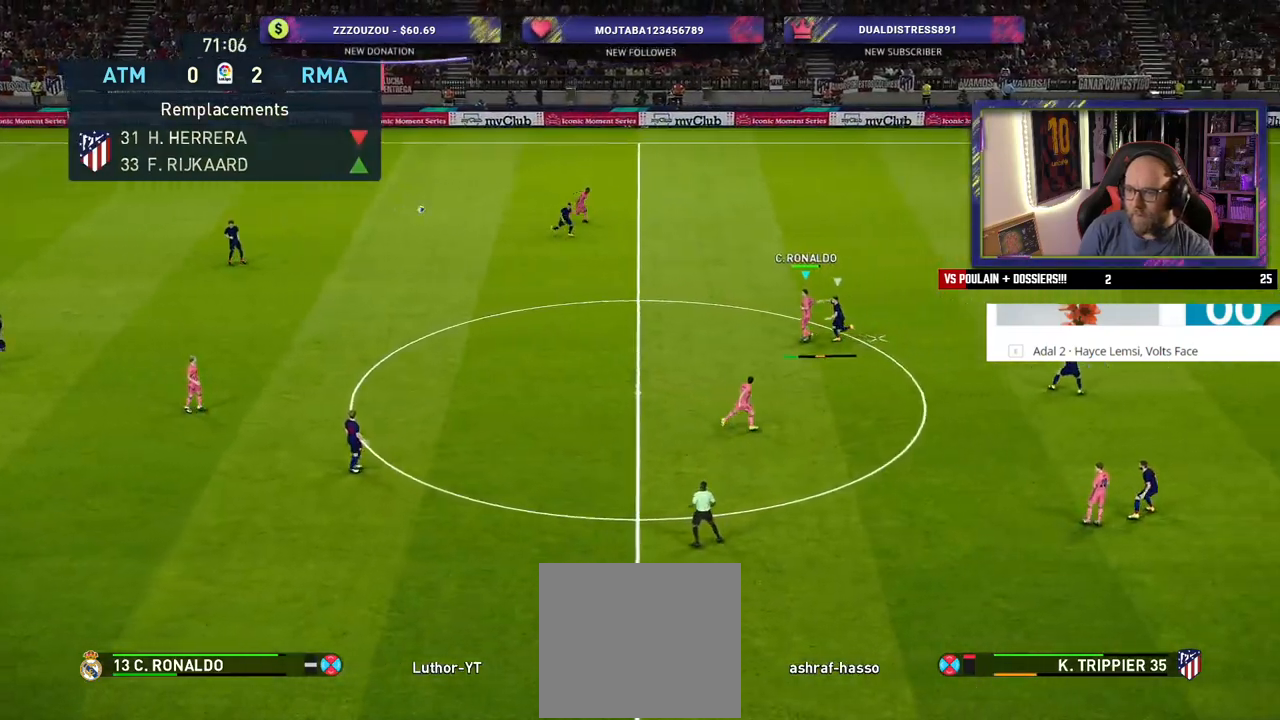
{"buttons": [], "left_stick": "down", "right_stick": "center", "events": []}
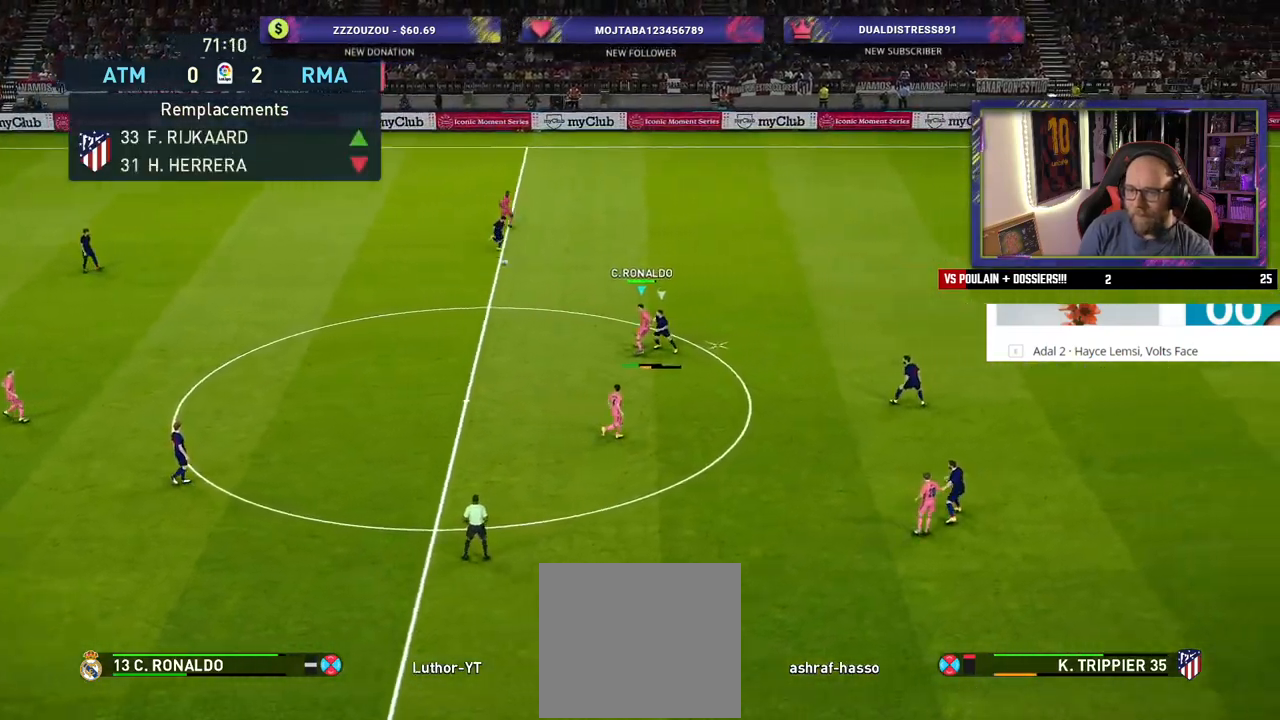
{"buttons": [], "left_stick": "down", "right_stick": "center", "events": []}
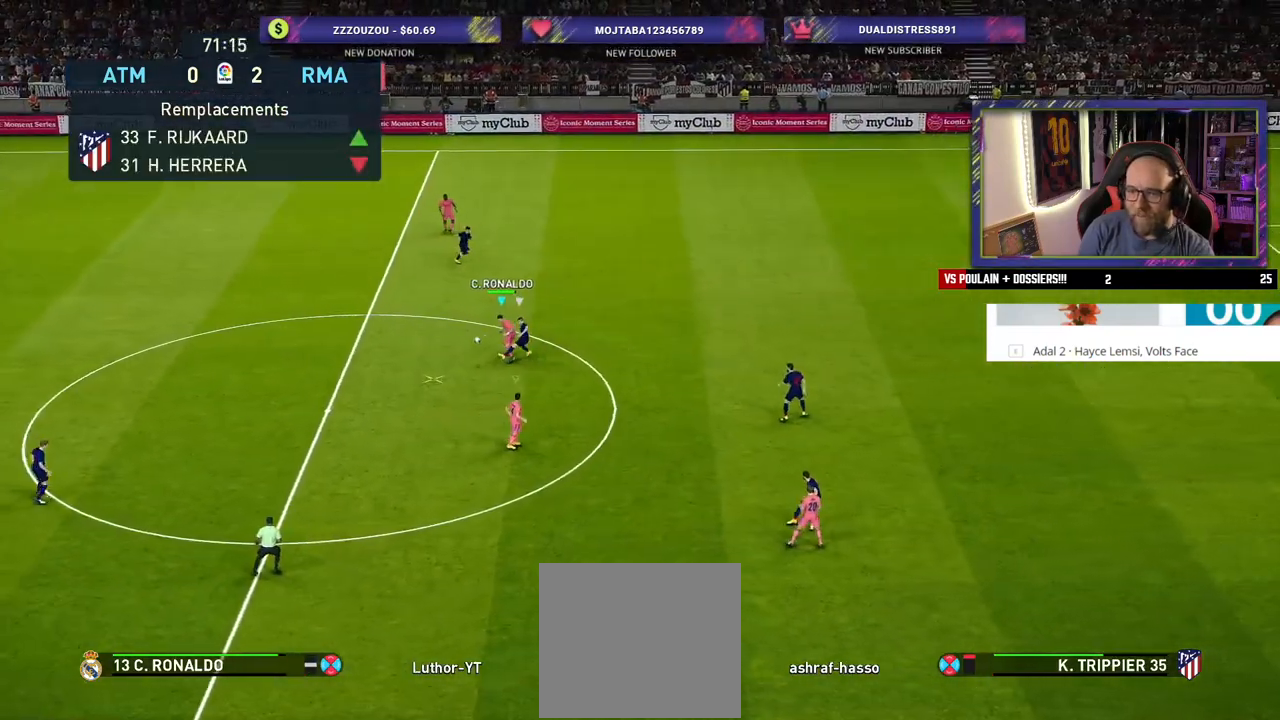
{"buttons": ["L1", "R2"], "left_stick": "right", "right_stick": "center", "events": [[160, "left_stick", "down-left"], [220, "R2", "down"], [380, "L1", "down"], [380, "left_stick", "right"]]}
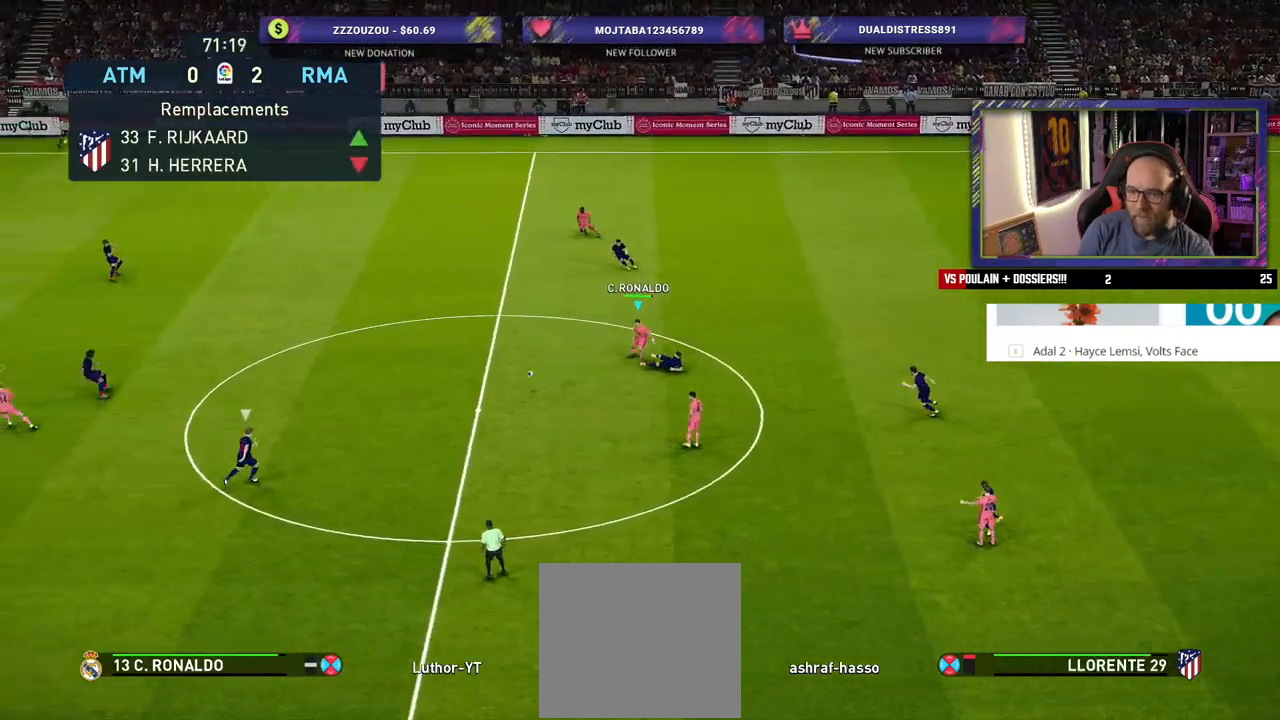
{"buttons": ["R2"], "left_stick": "up-right", "right_stick": "center", "events": [[20, "L1", "up"], [500, "left_stick", "up-right"]]}
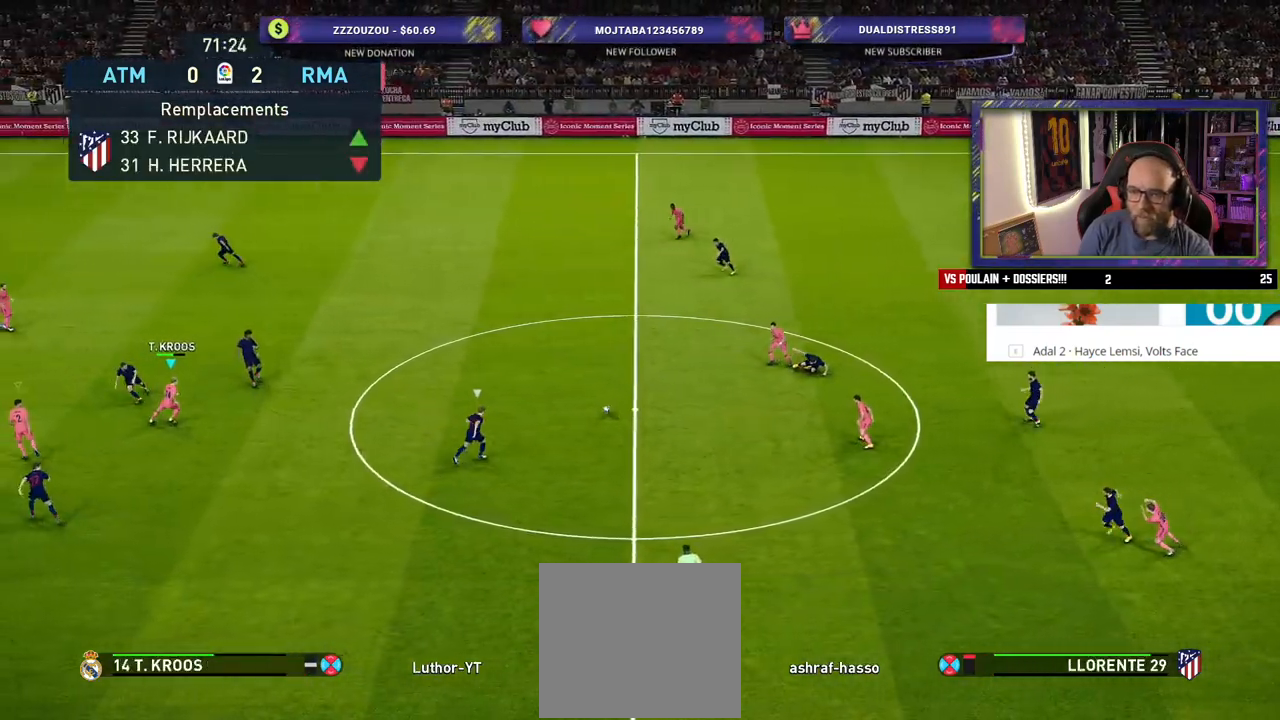
{"buttons": ["L2", "R2"], "left_stick": "up-right", "right_stick": "center", "events": [[220, "L2", "down"]]}
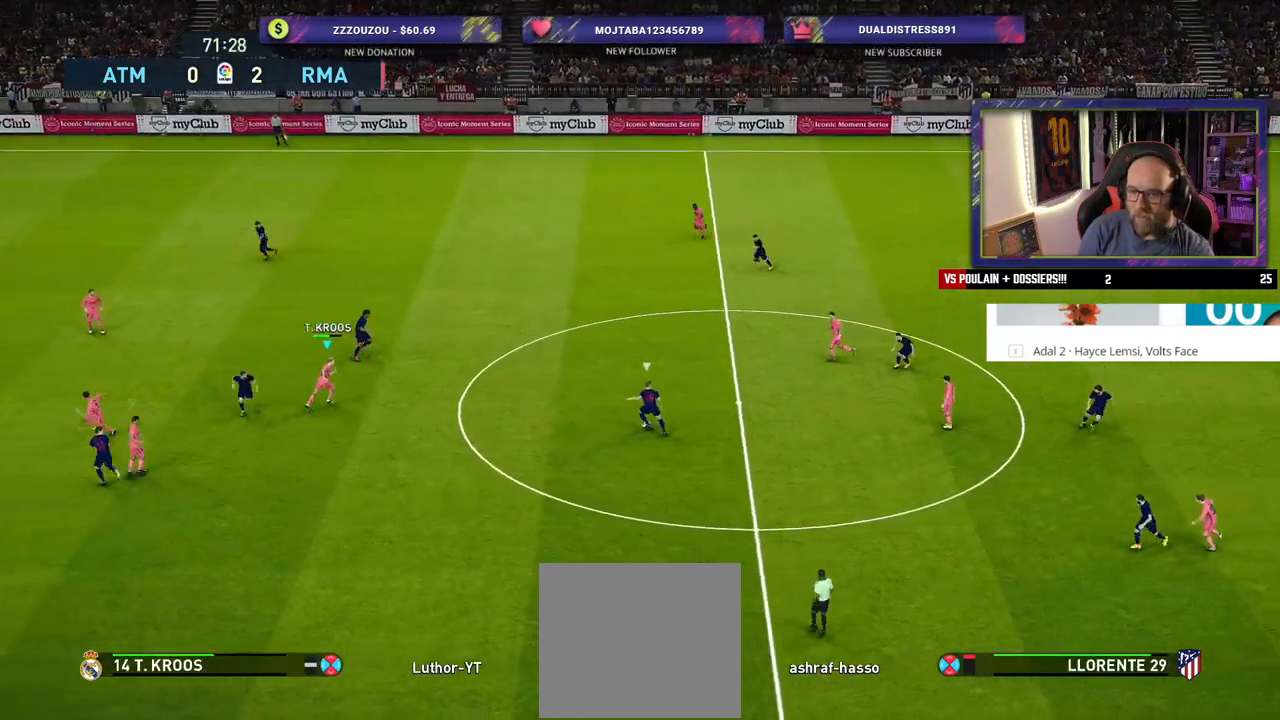
{"buttons": ["L2"], "left_stick": "up-left", "right_stick": "center", "events": [[100, "R2", "up"], [220, "left_stick", "up-left"]]}
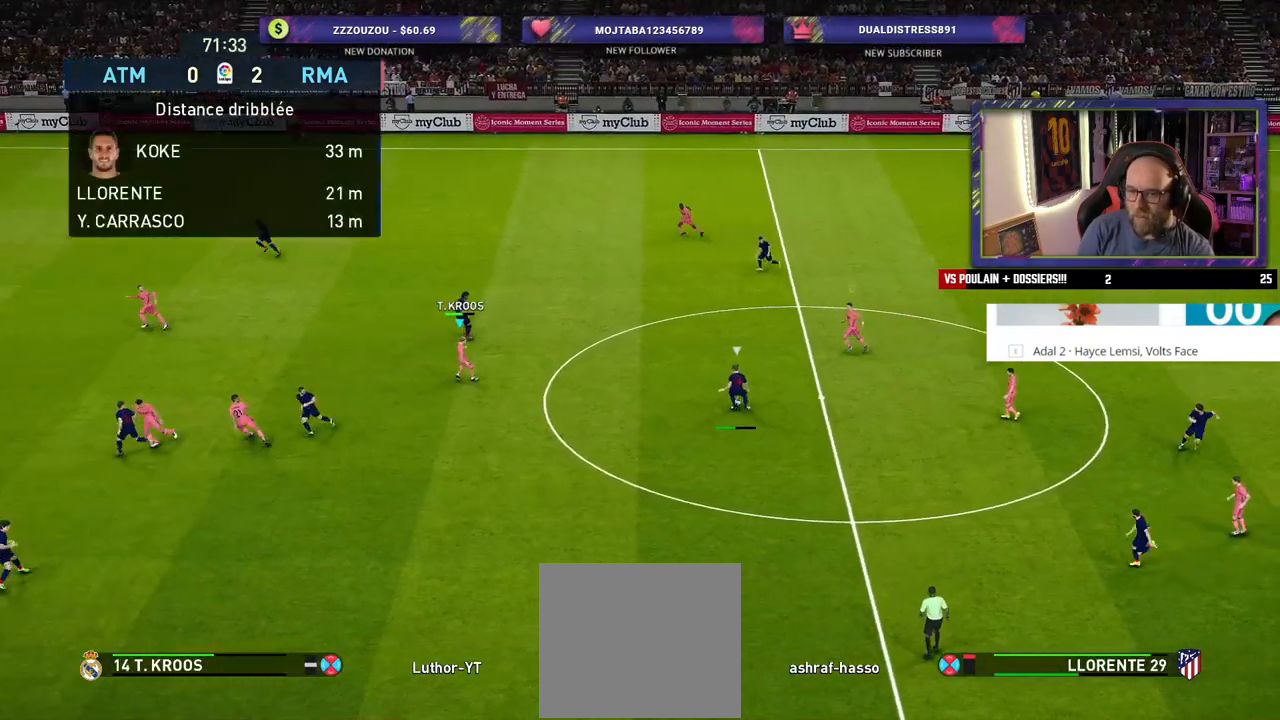
{"buttons": ["L2"], "left_stick": "up-left", "right_stick": "center", "events": [[100, "left_stick", "up"], [340, "left_stick", "up-left"]]}
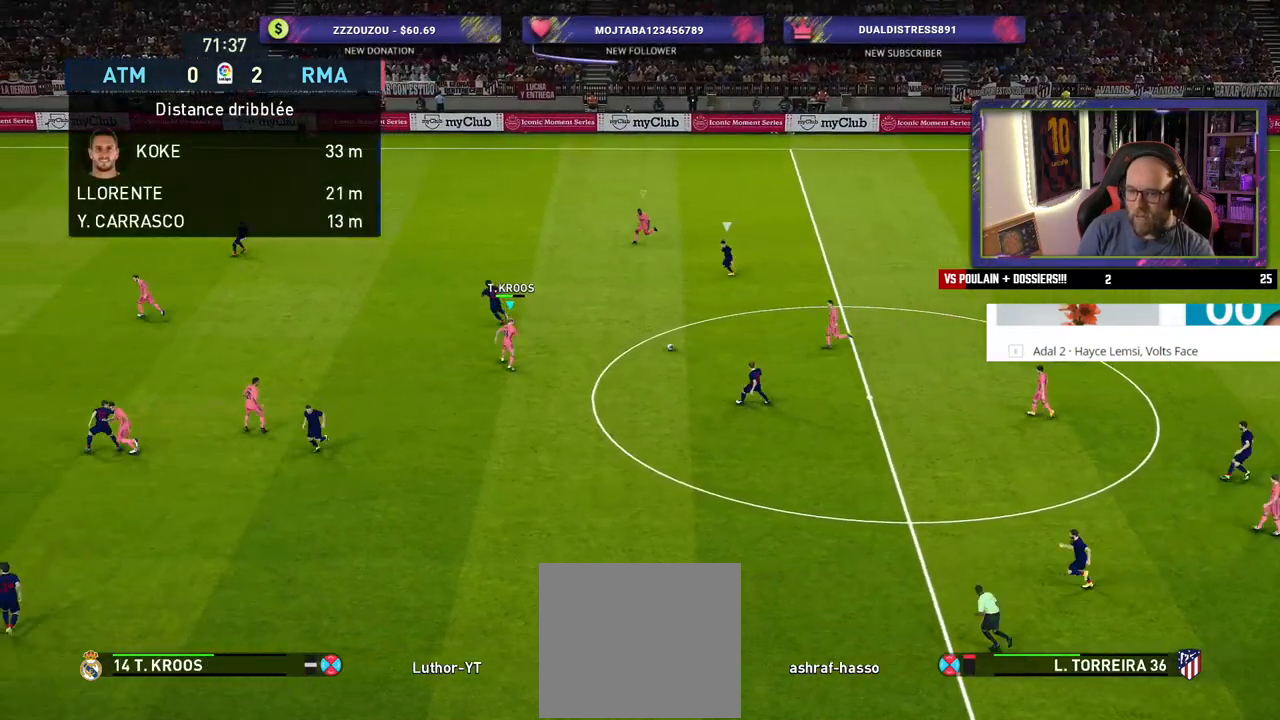
{"buttons": ["R2"], "left_stick": "up-left", "right_stick": "center", "events": [[100, "R2", "down"], [220, "L2", "up"]]}
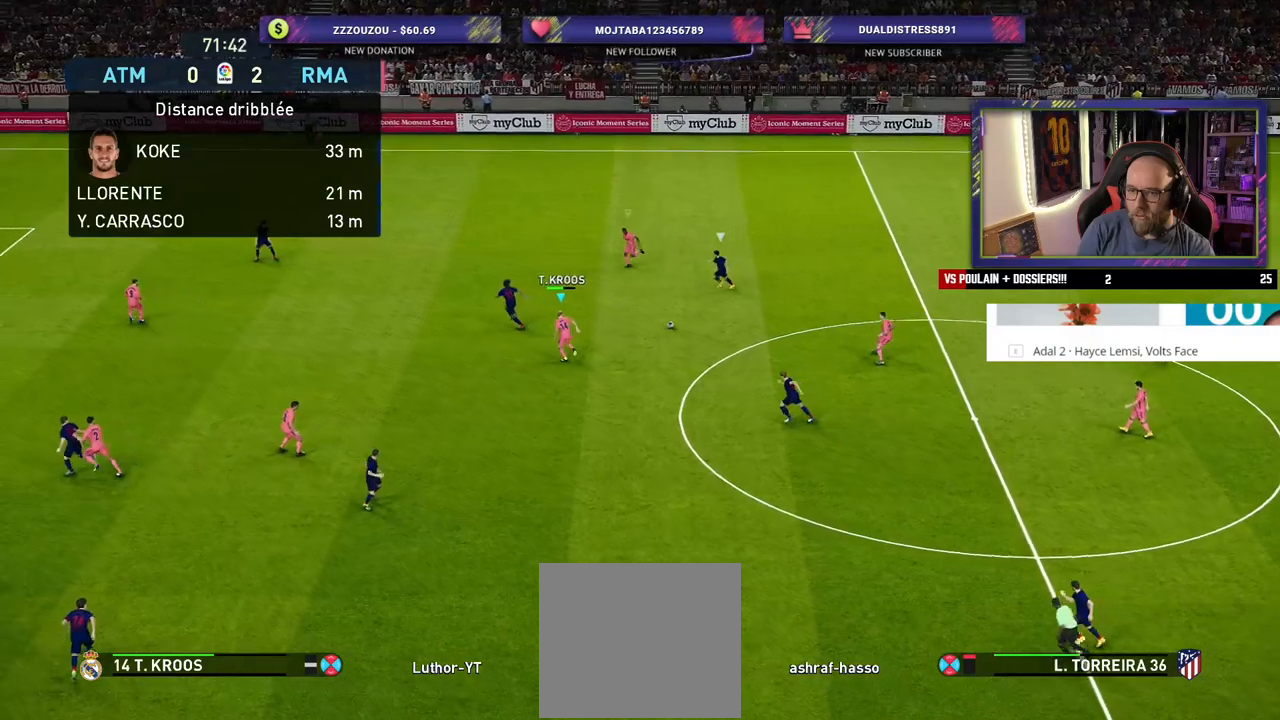
{"buttons": ["R2"], "left_stick": "up-left", "right_stick": "center", "events": []}
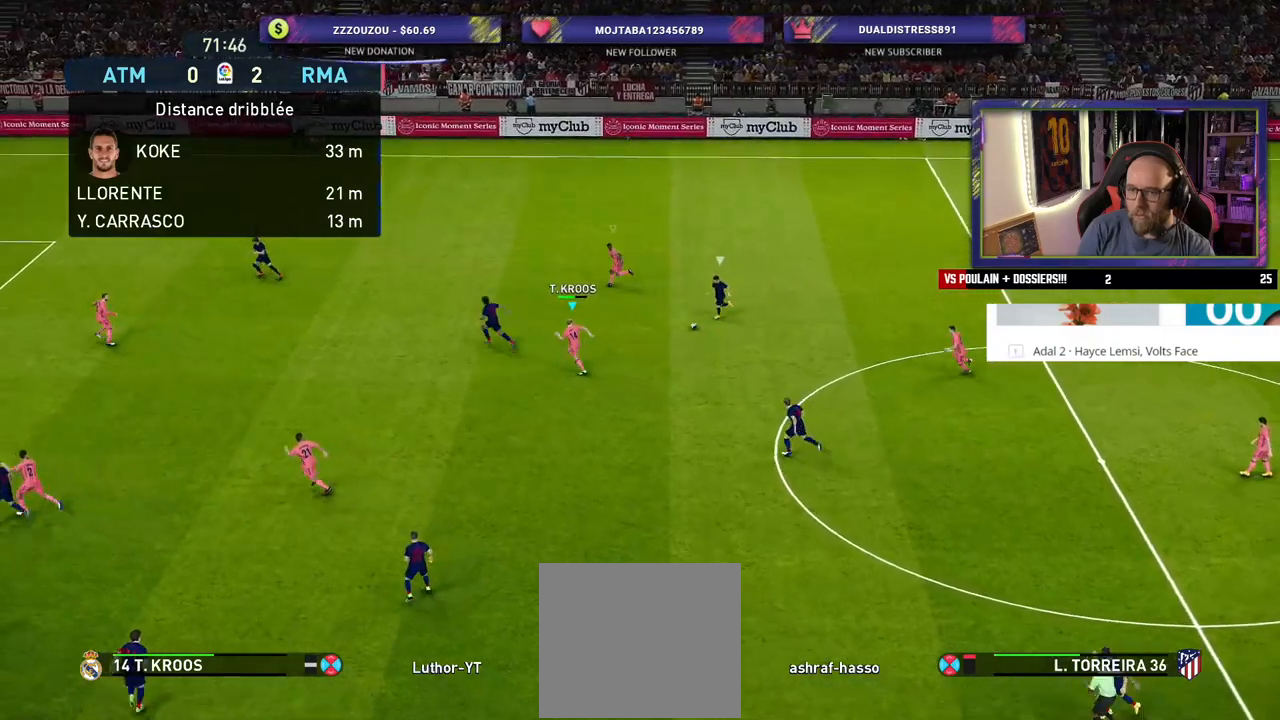
{"buttons": ["R2"], "left_stick": "up-left", "right_stick": "center", "events": []}
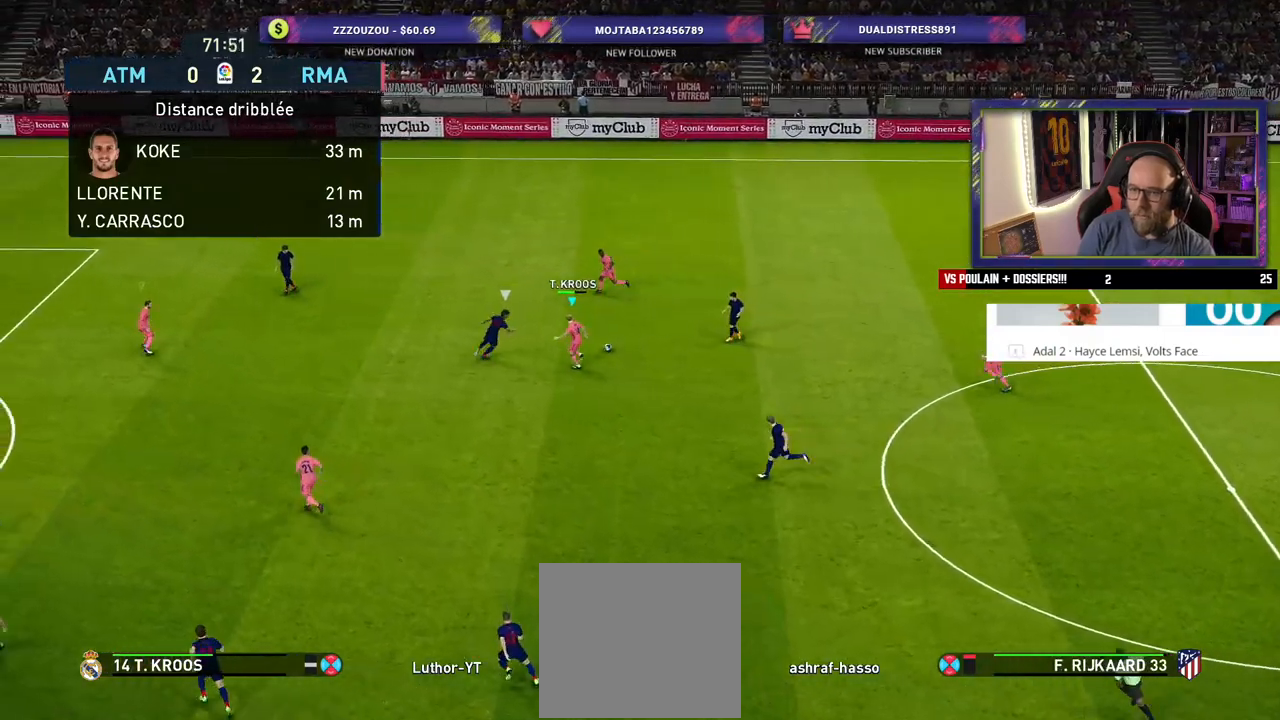
{"buttons": [], "left_stick": "up", "right_stick": "center", "events": [[140, "R2", "up"], [220, "left_stick", "up"]]}
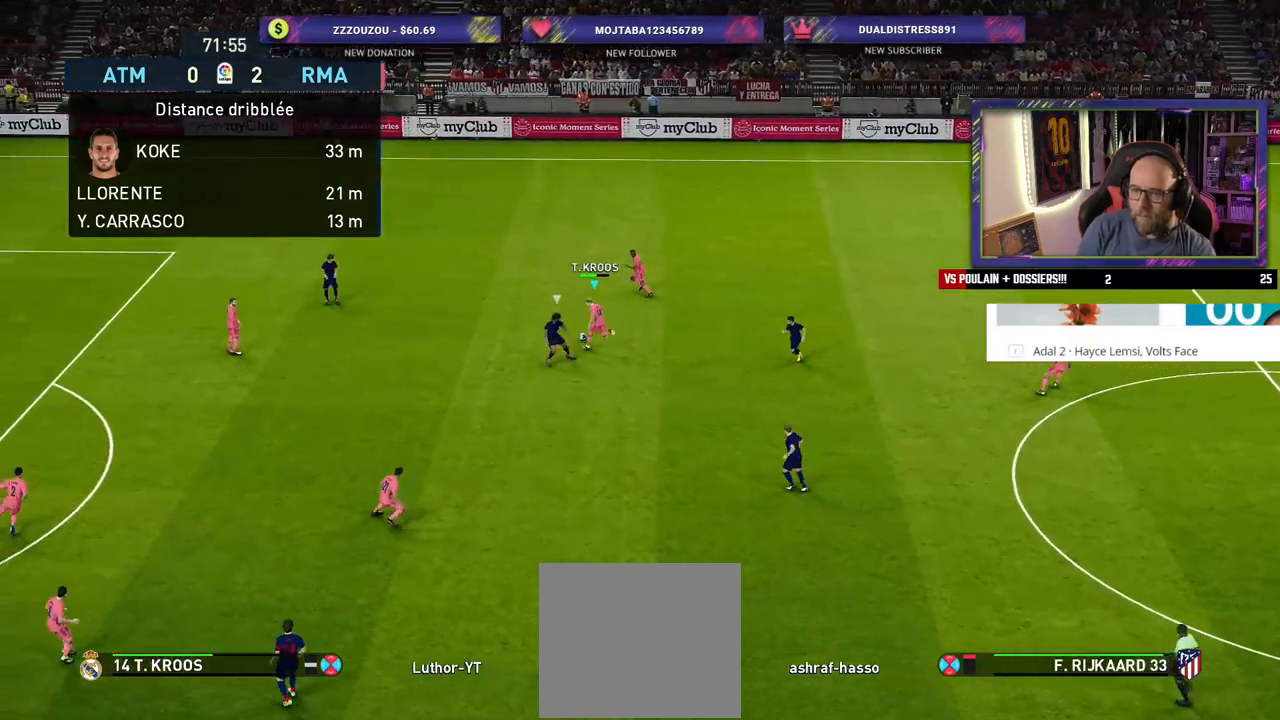
{"buttons": [], "left_stick": "right", "right_stick": "center", "events": [[320, "left_stick", "up-right"], [480, "left_stick", "right"]]}
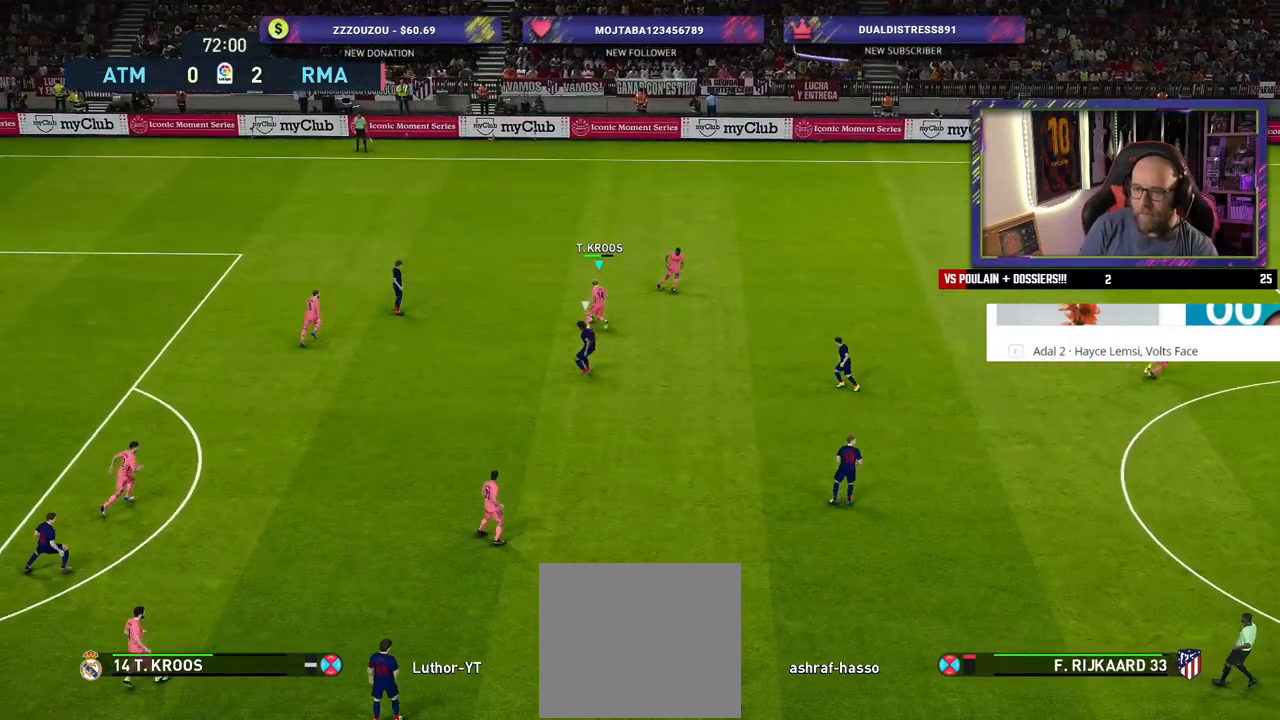
{"buttons": ["CROSS"], "left_stick": "right", "right_stick": "center", "events": [[500, "CROSS", "down"]]}
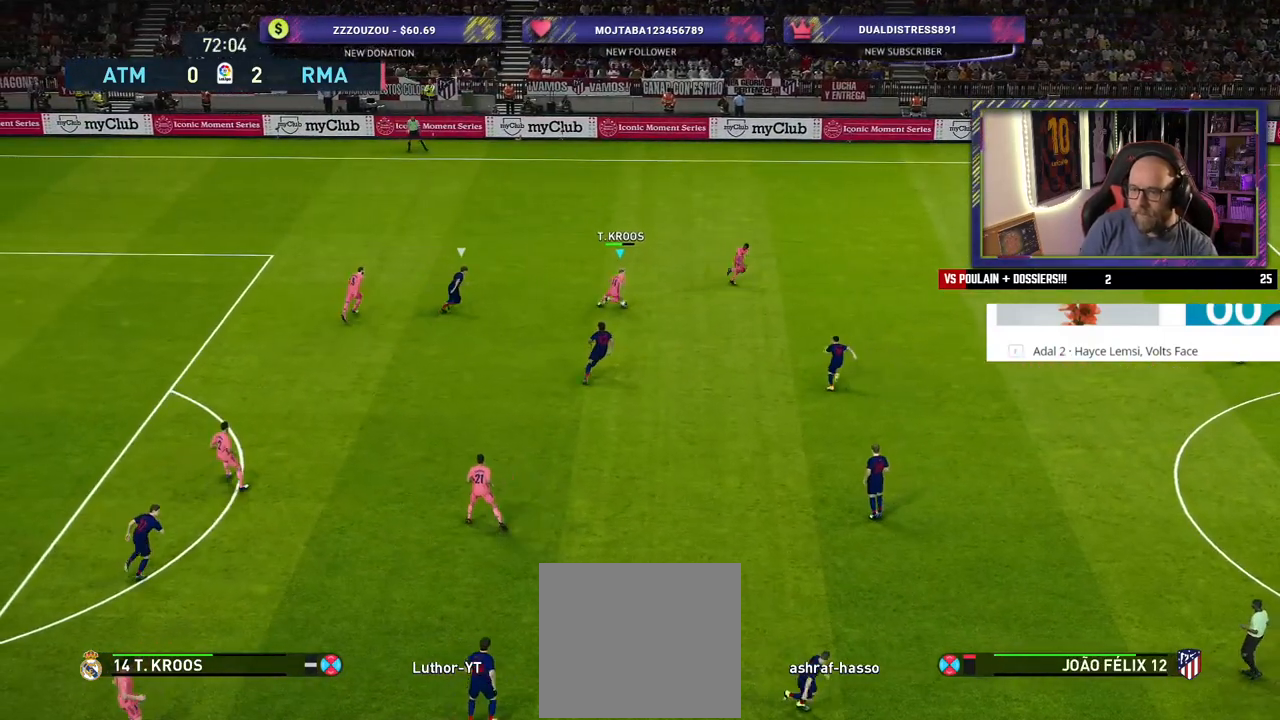
{"buttons": [], "left_stick": "center", "right_stick": "center", "events": [[80, "left_stick", "up-right"], [180, "CROSS", "up"], [400, "left_stick", "center"]]}